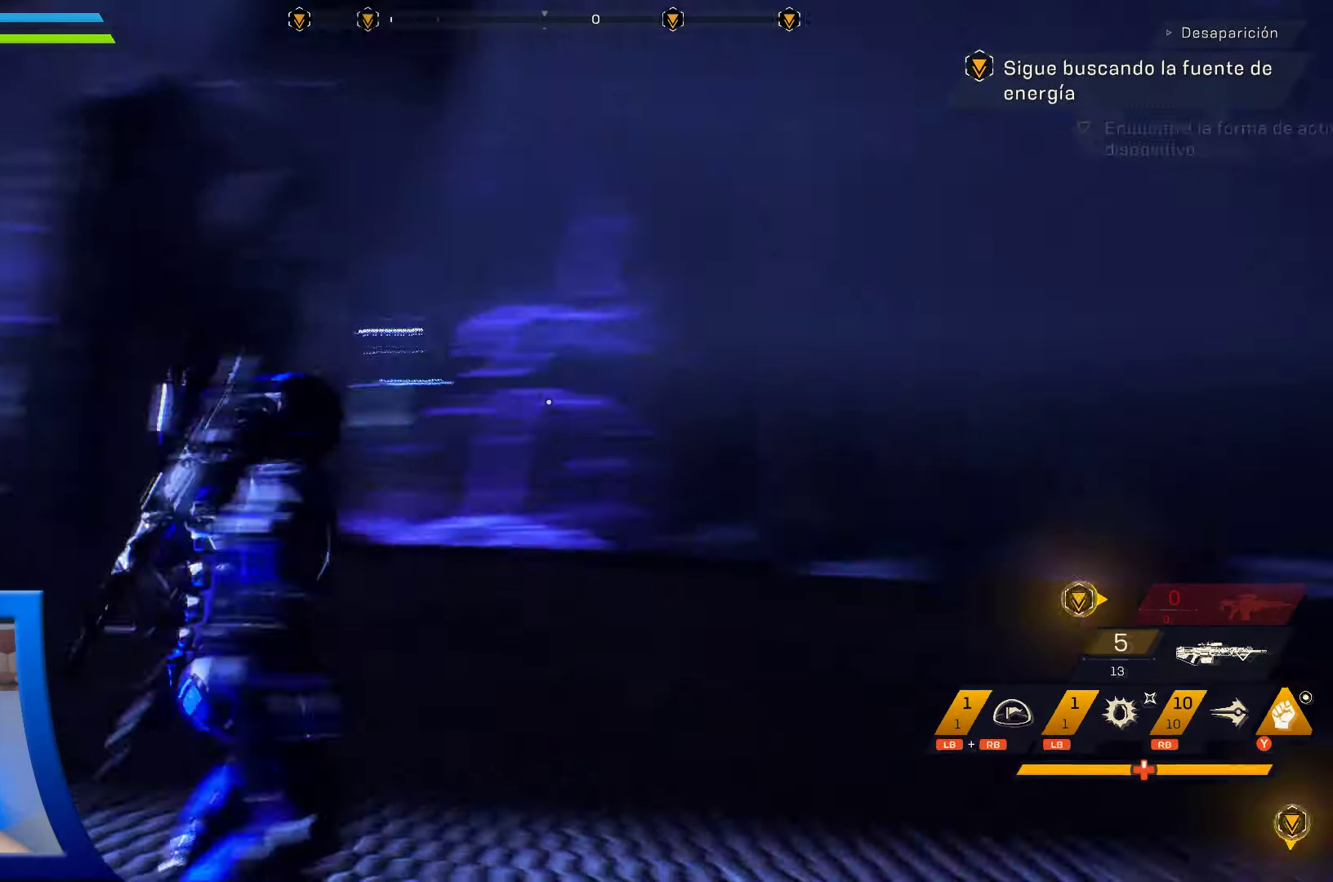
Gameplay with a controller (Xbox layout); each line is a JSON object with the inputs held at the frame after it. "events" lists button and stick changes between this image and that frame as [ms after this image, input, new state], when the widget could be followed in between. Not read: HOME.
{"buttons": [], "left_stick": "up", "right_stick": "down", "events": [[17, "right_stick", "center"], [267, "right_stick", "right"], [417, "right_stick", "down"]]}
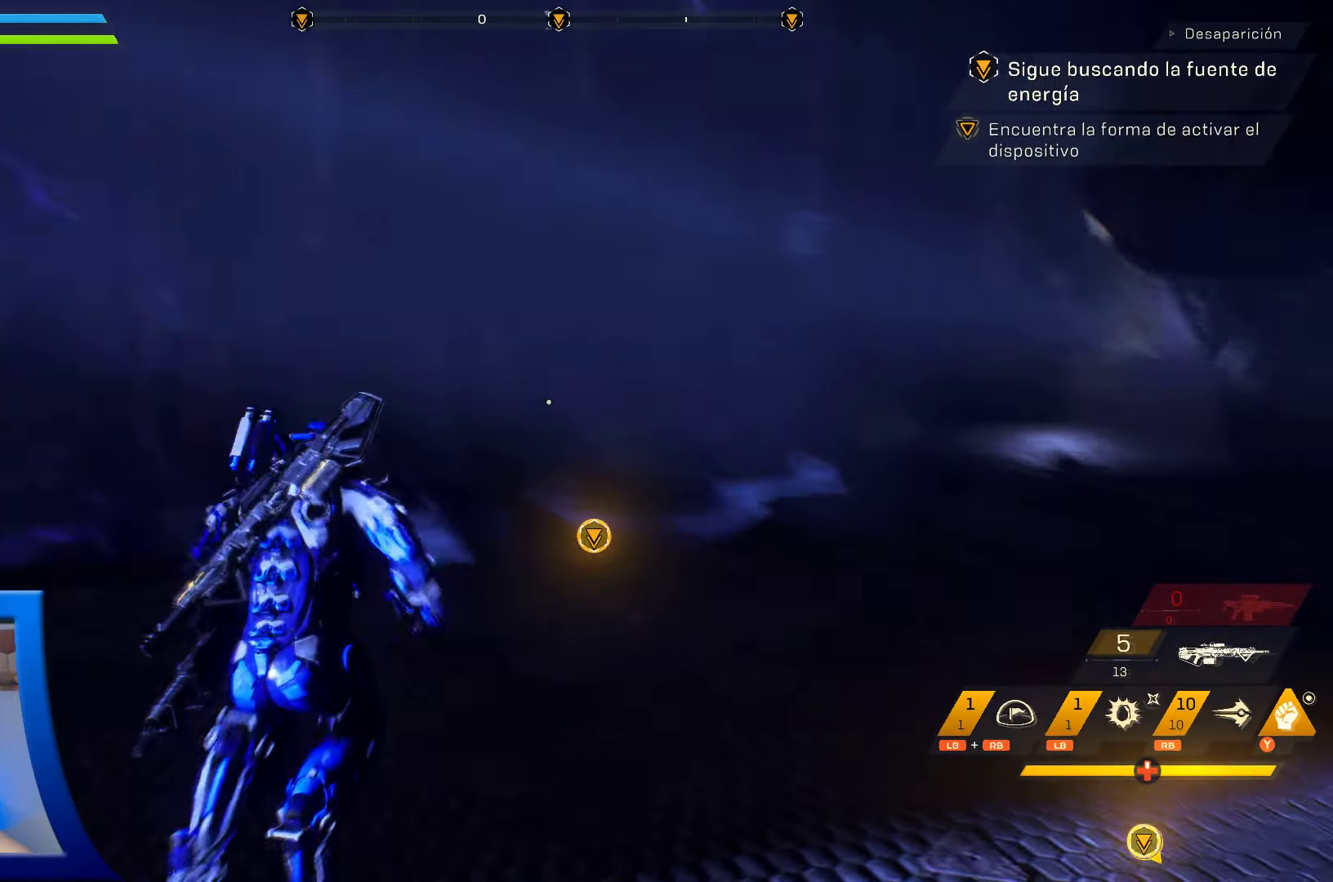
{"buttons": [], "left_stick": "up", "right_stick": "center", "events": [[100, "right_stick", "center"]]}
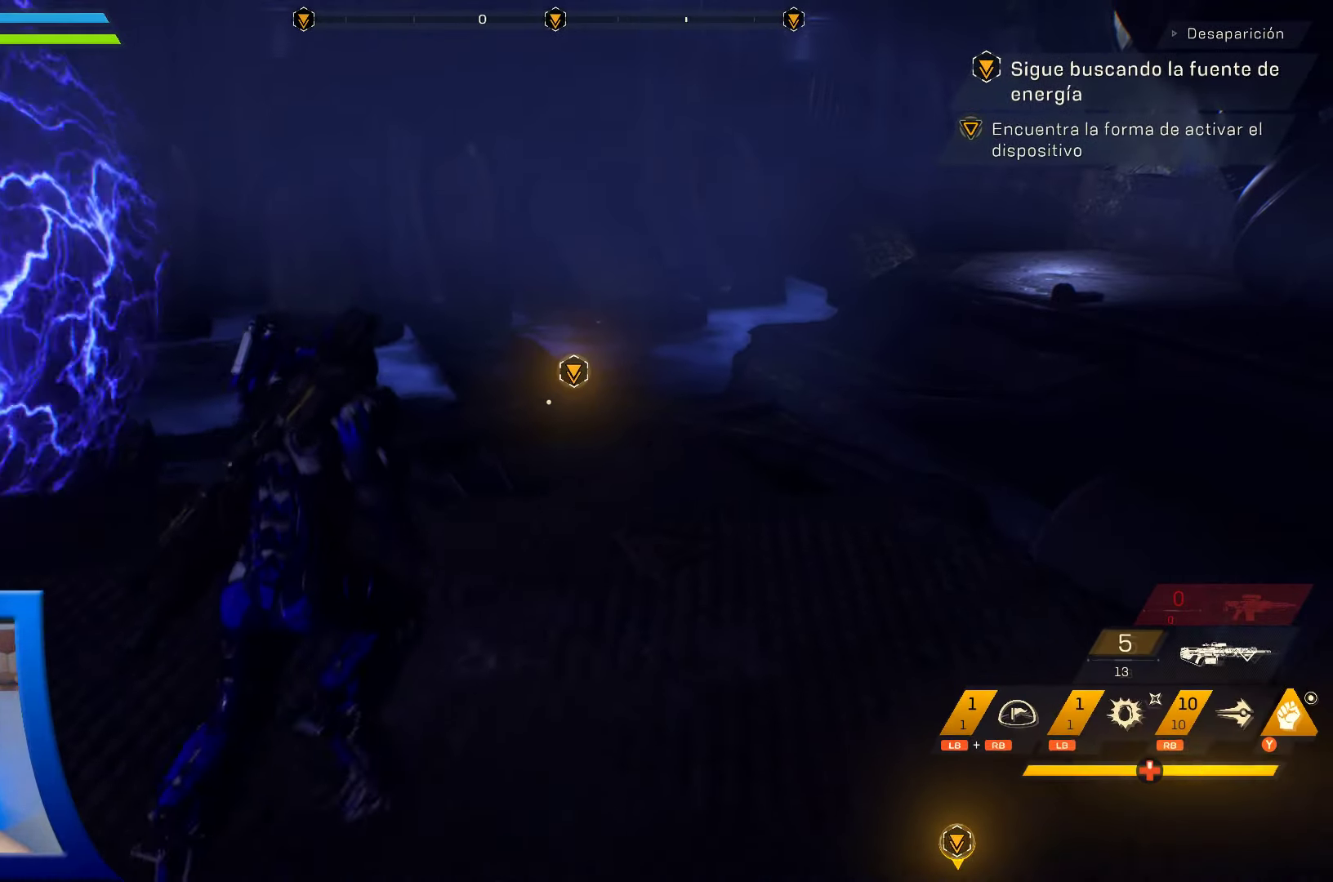
{"buttons": [], "left_stick": "up", "right_stick": "center"}
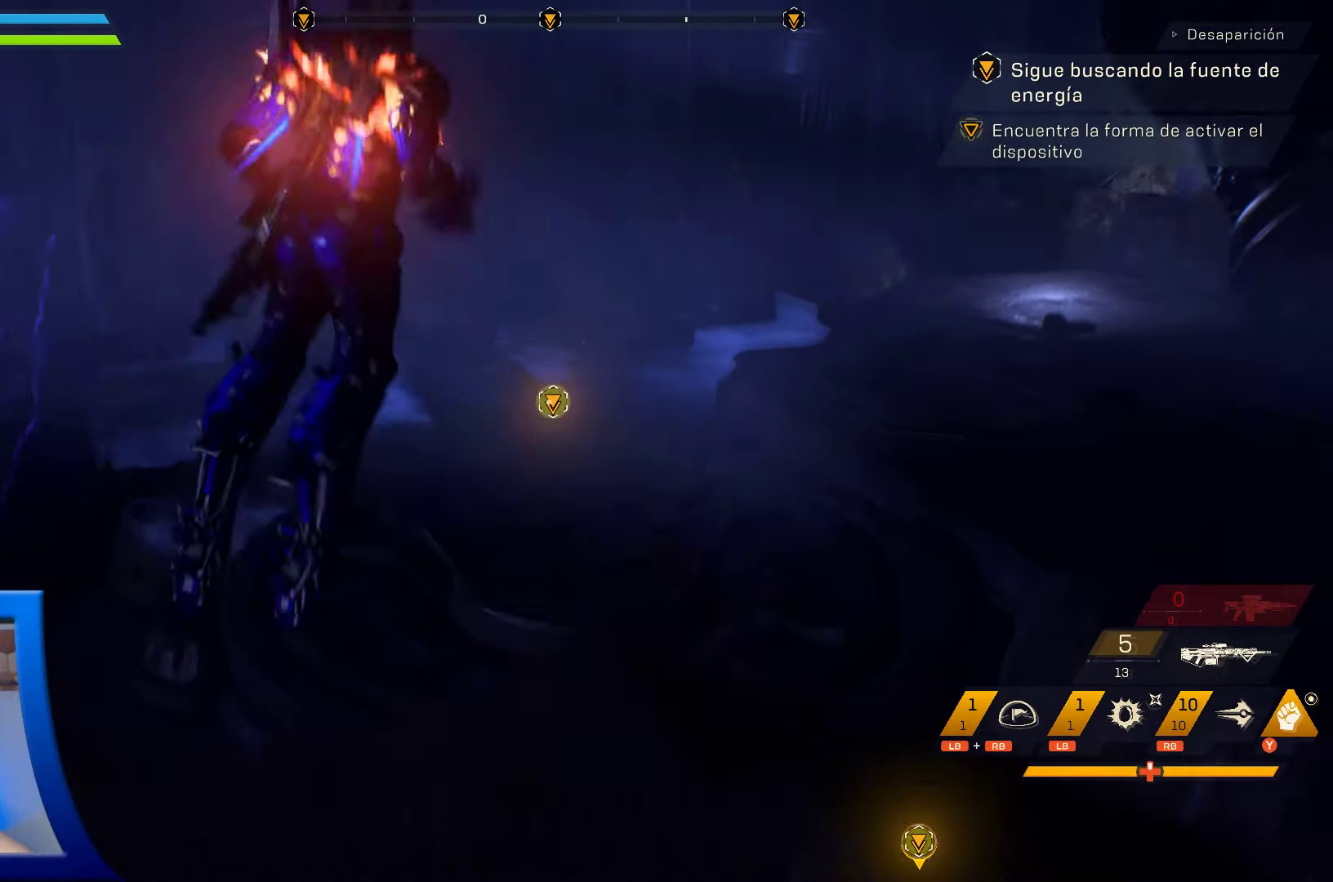
{"buttons": [], "left_stick": "up", "right_stick": "center", "events": []}
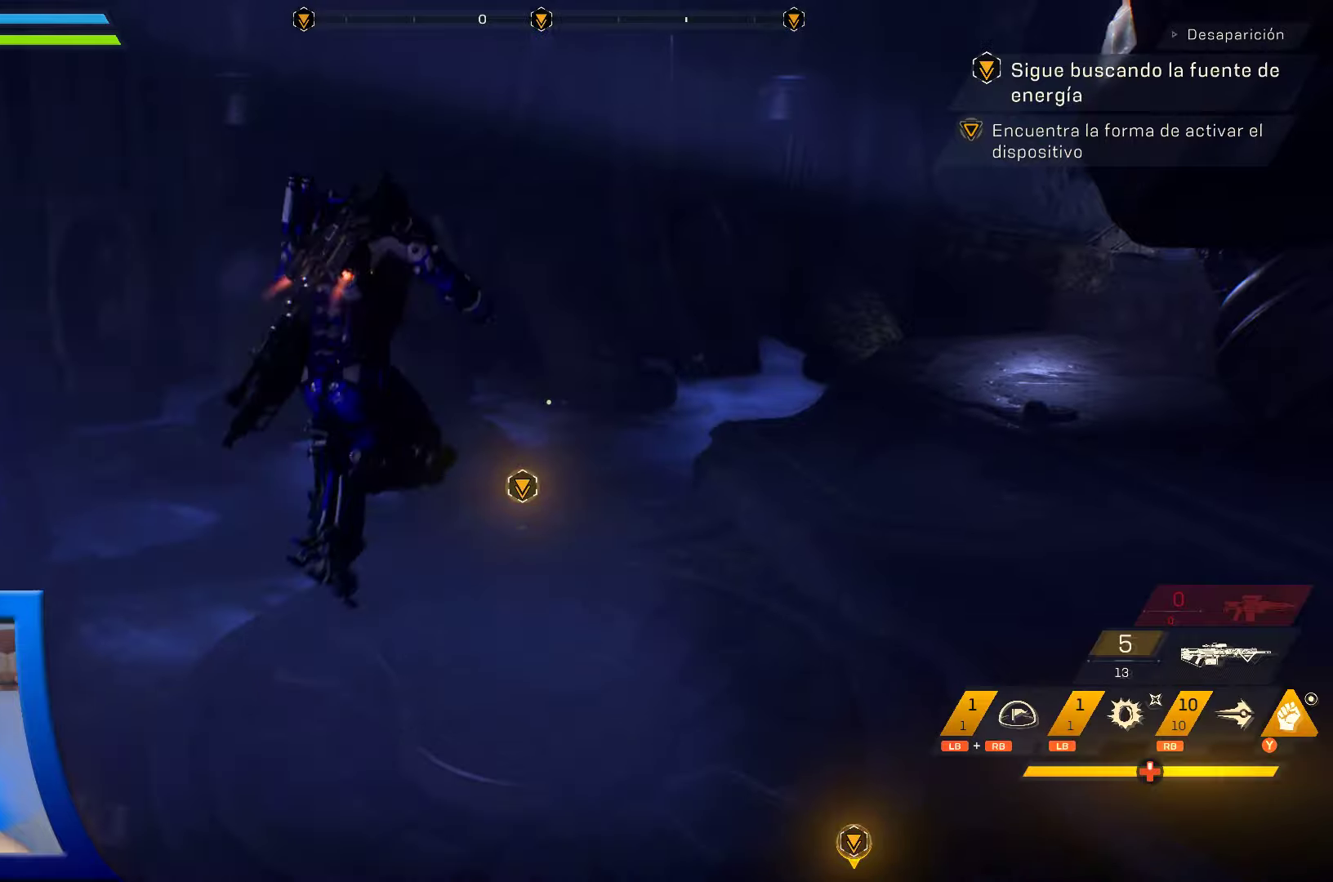
{"buttons": ["L3"], "left_stick": "up", "right_stick": "center", "events": [[400, "L3", "down"]]}
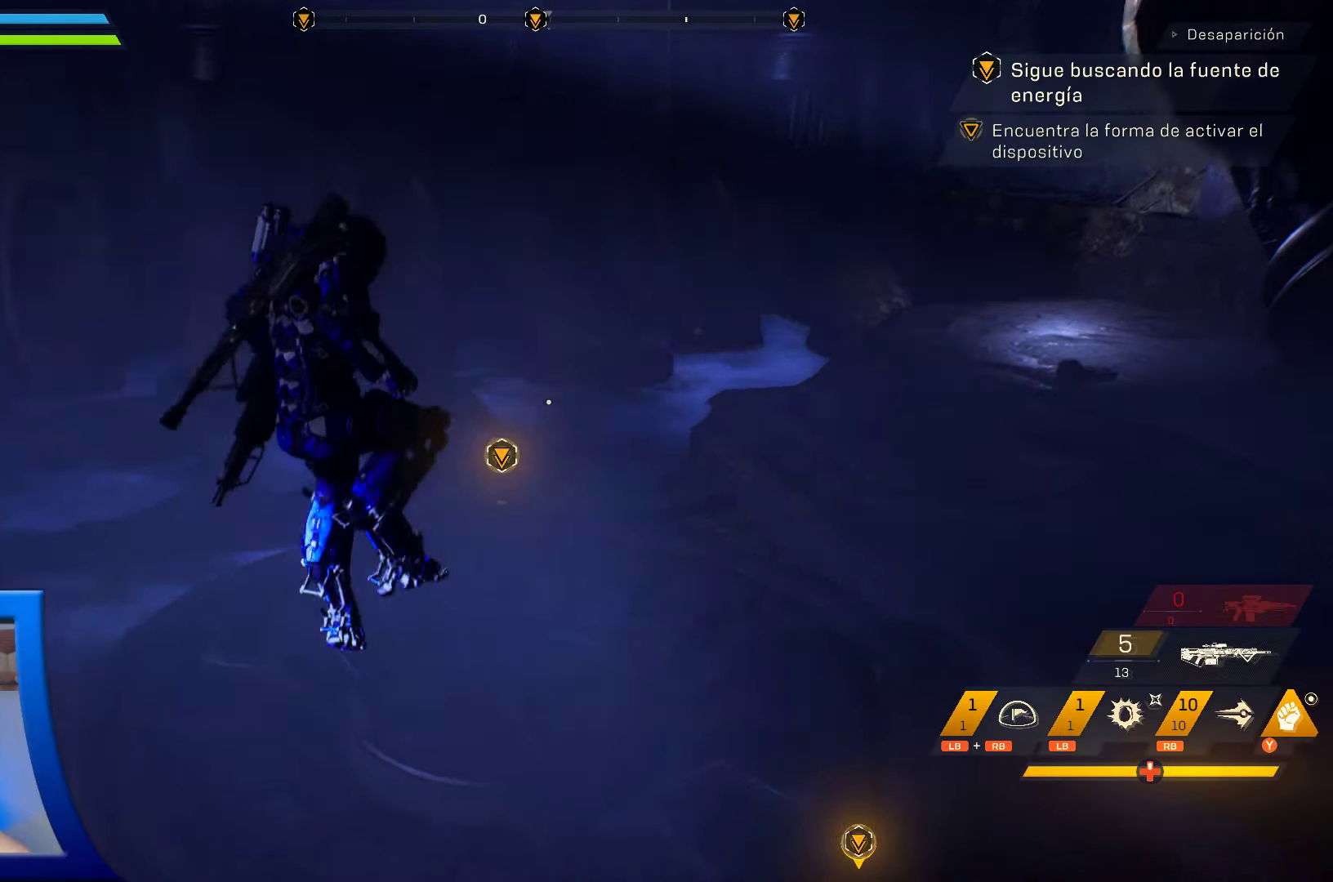
{"buttons": [], "left_stick": "up", "right_stick": "center"}
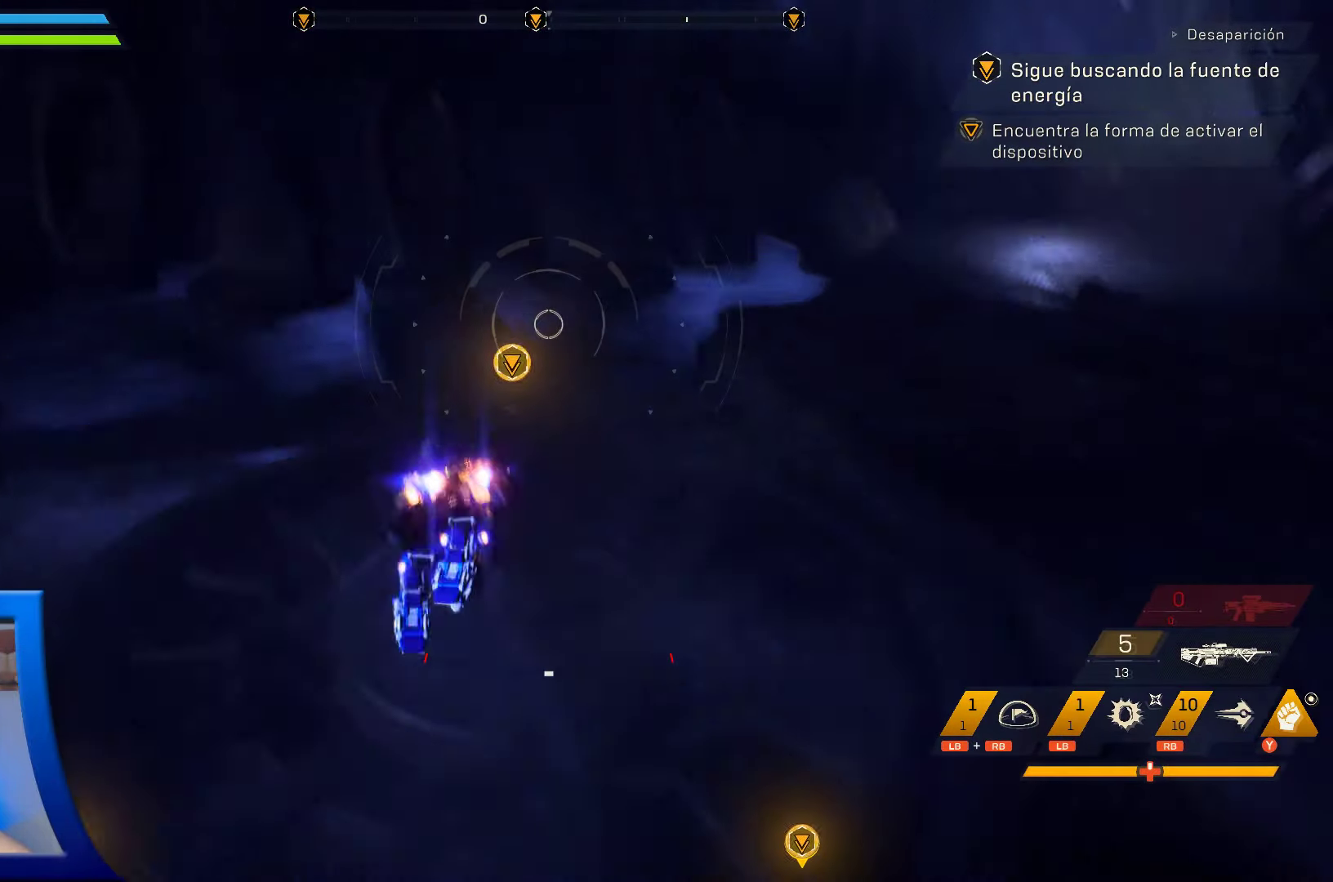
{"buttons": [], "left_stick": "up", "right_stick": "center", "events": []}
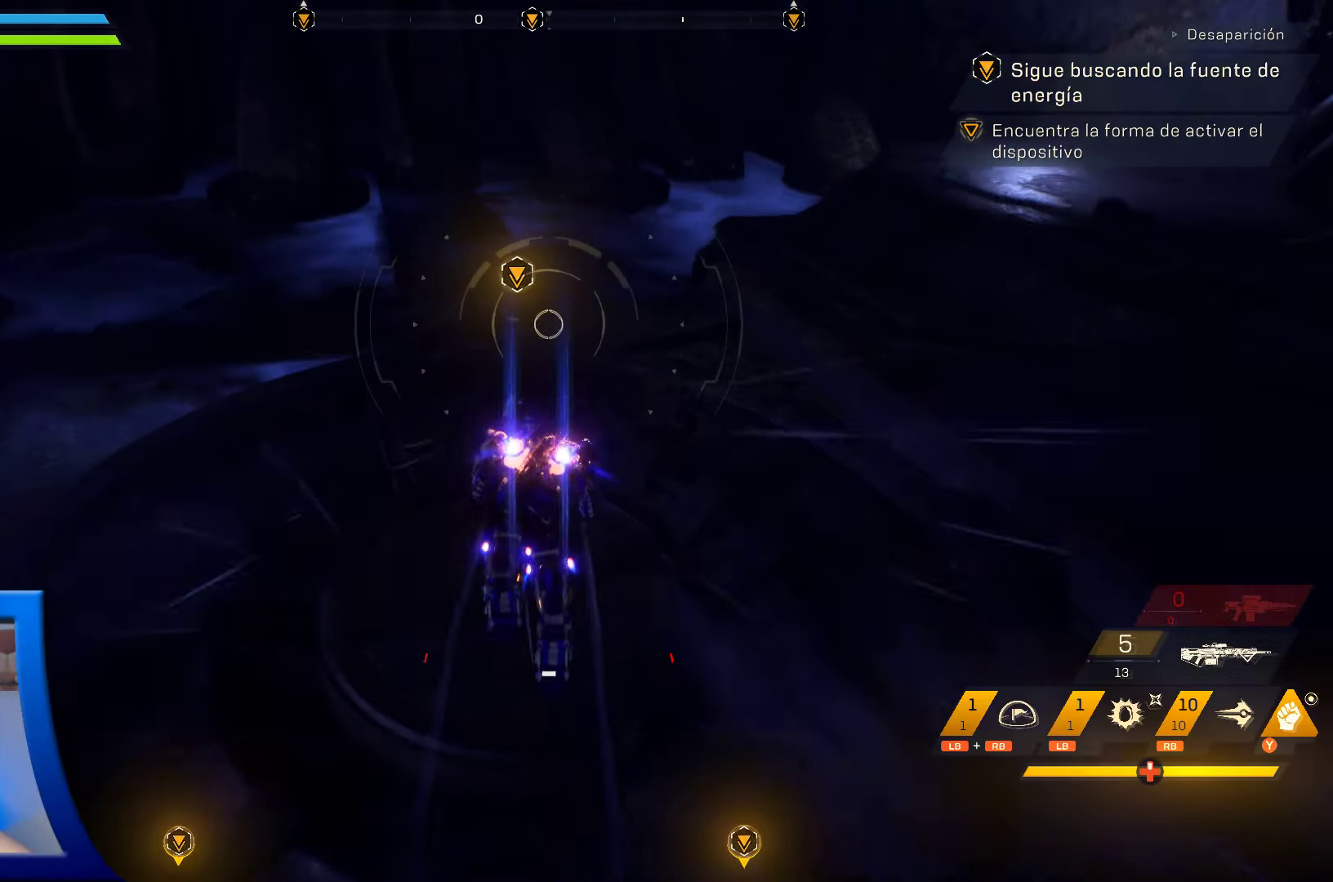
{"buttons": [], "left_stick": "up-left", "right_stick": "center", "events": [[300, "left_stick", "up-left"]]}
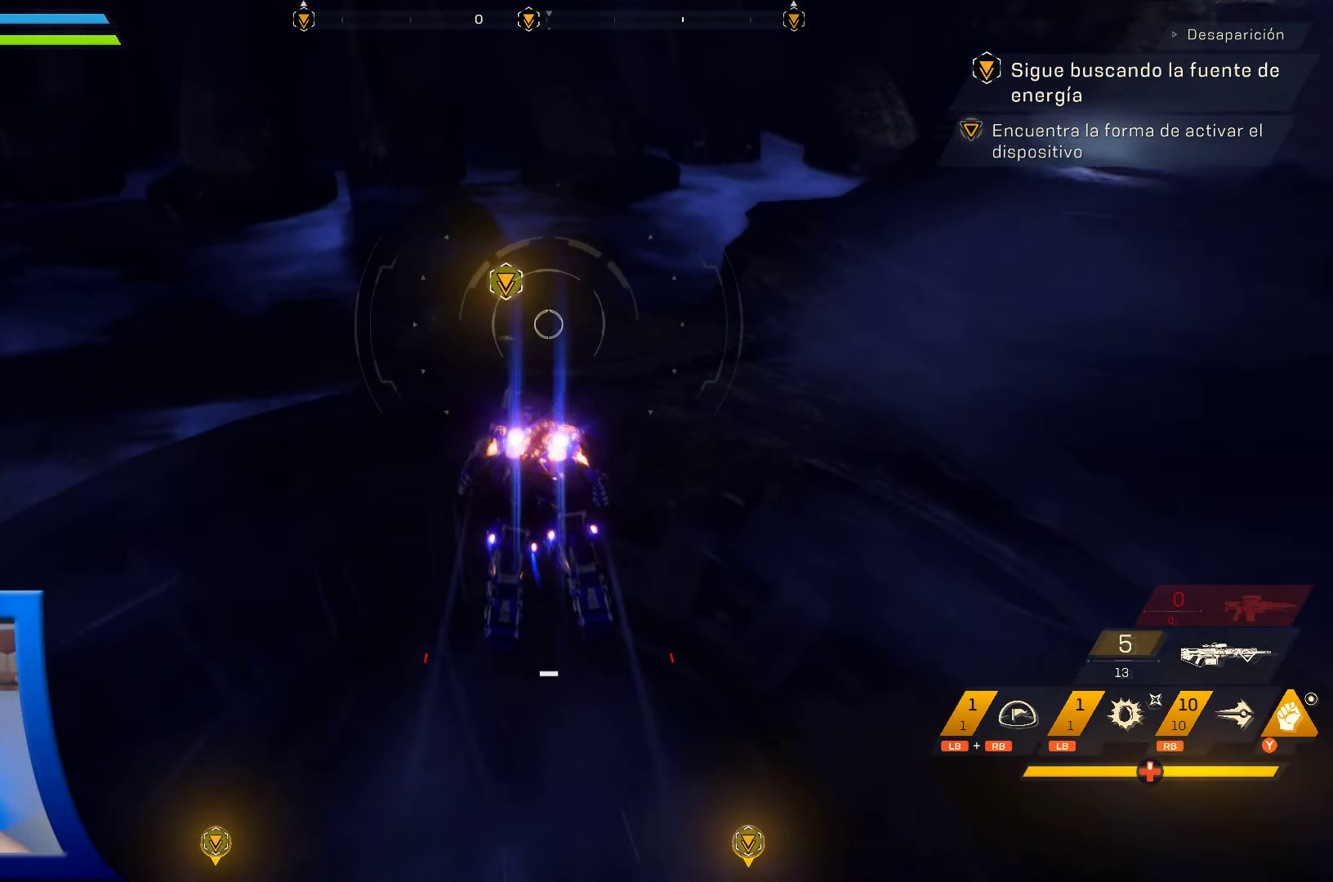
{"buttons": [], "left_stick": "up-left", "right_stick": "center", "events": []}
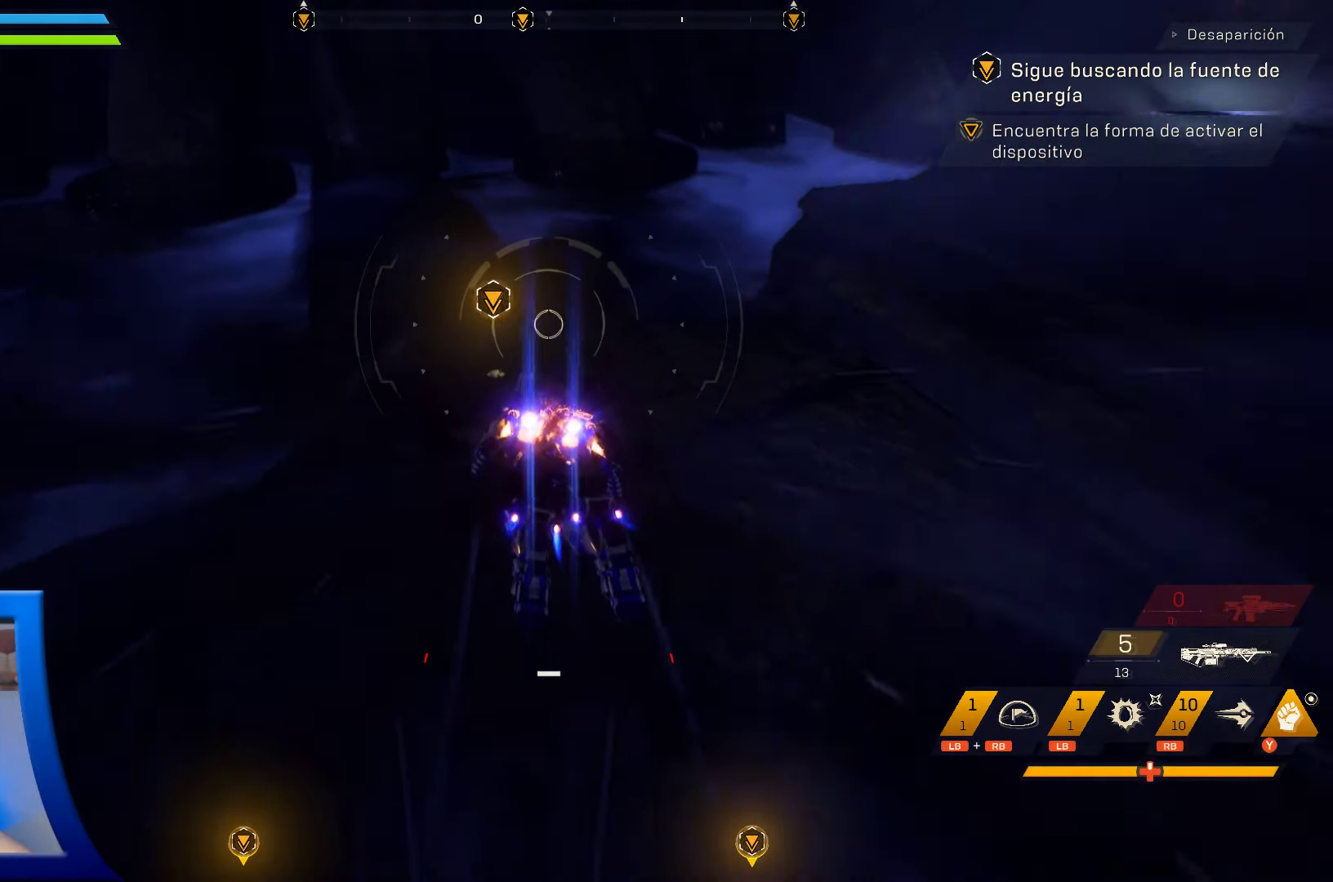
{"buttons": [], "left_stick": "up", "right_stick": "center", "events": [[66, "left_stick", "up"]]}
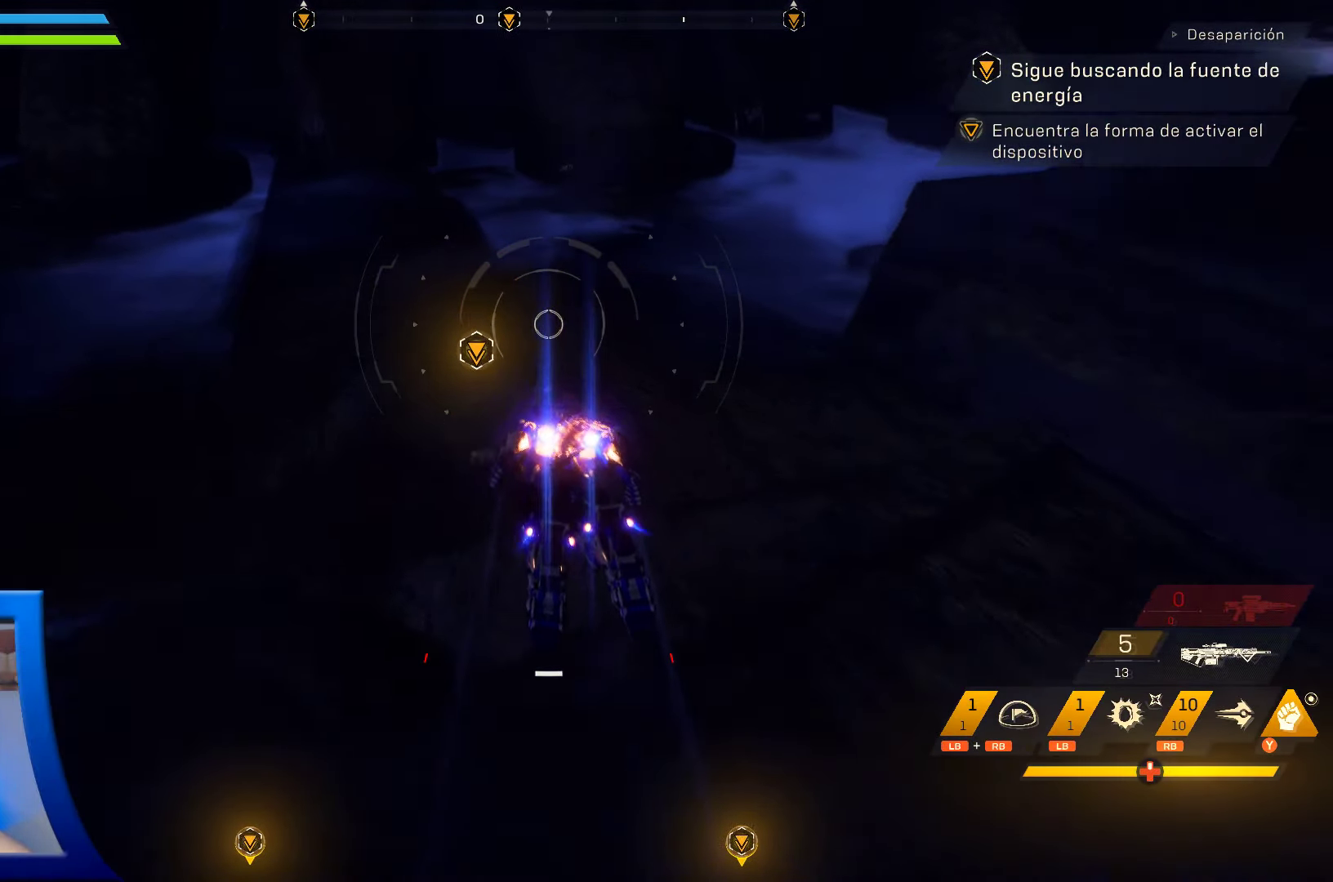
{"buttons": [], "left_stick": "center", "right_stick": "left", "events": [[133, "L3", "down"], [183, "left_stick", "center"], [216, "L3", "up"], [283, "right_stick", "left"]]}
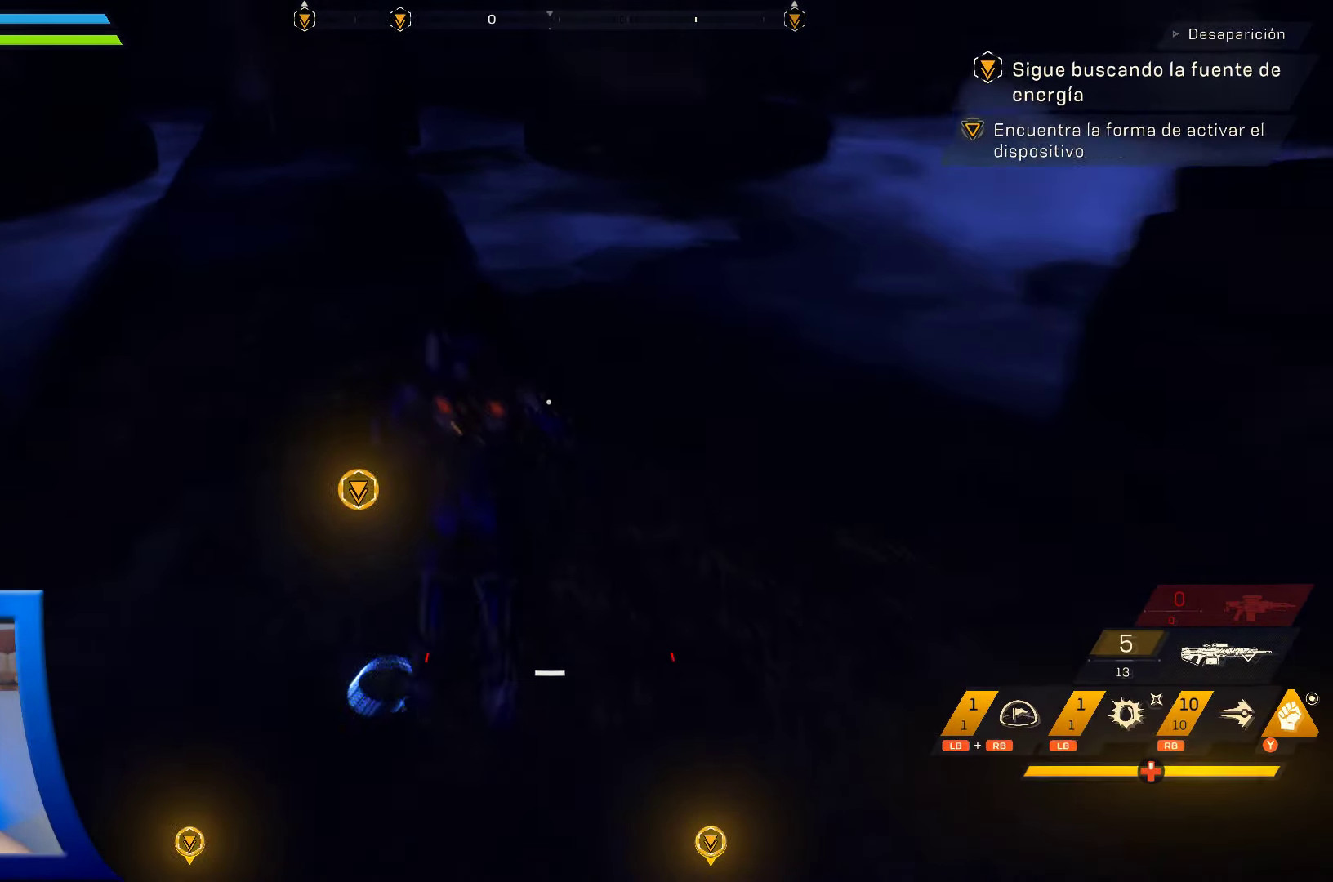
{"buttons": [], "left_stick": "left", "right_stick": "left", "events": [[383, "left_stick", "left"]]}
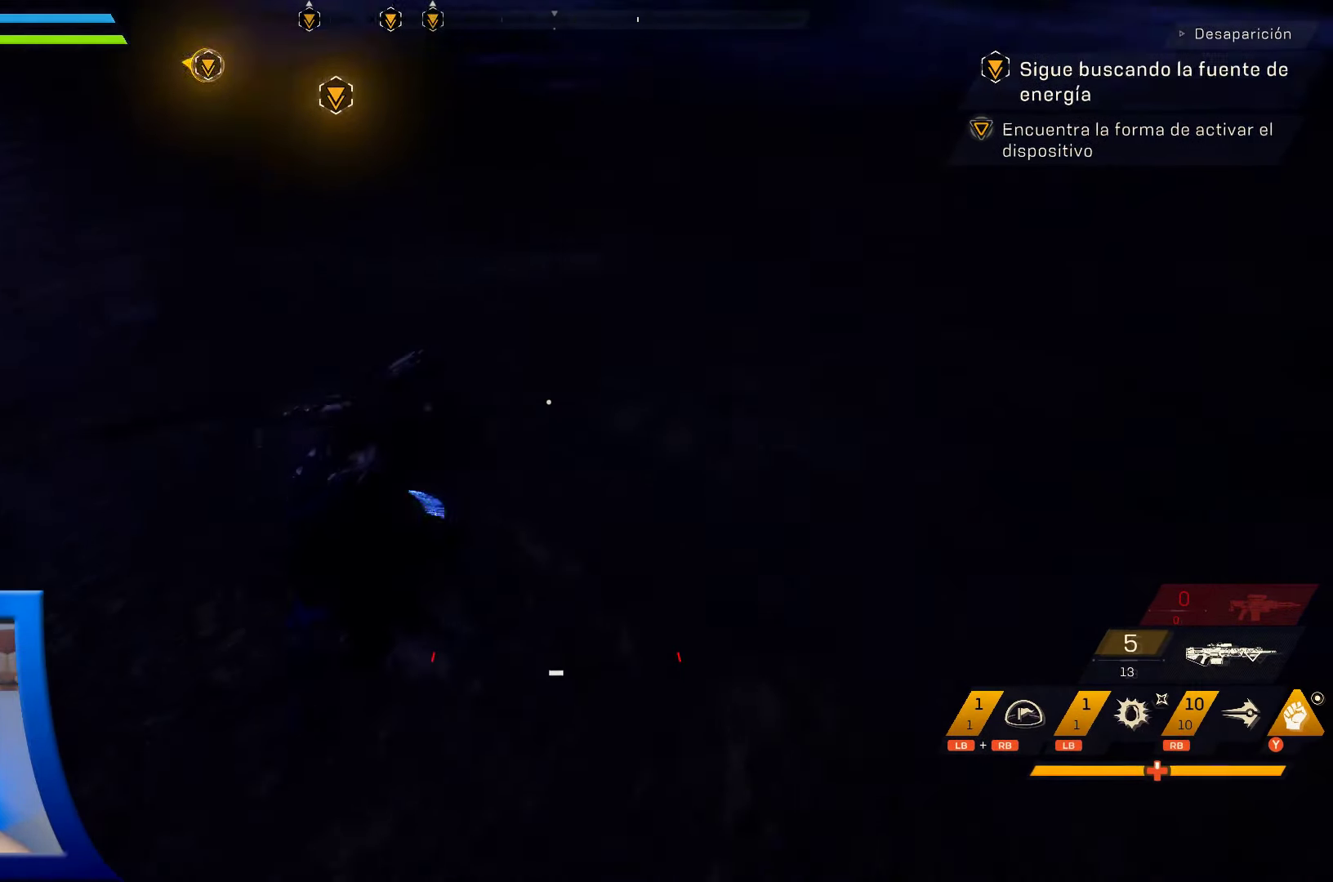
{"buttons": [], "left_stick": "right", "right_stick": "center", "events": [[83, "left_stick", "center"], [100, "right_stick", "up-left"], [266, "right_stick", "center"], [383, "left_stick", "right"]]}
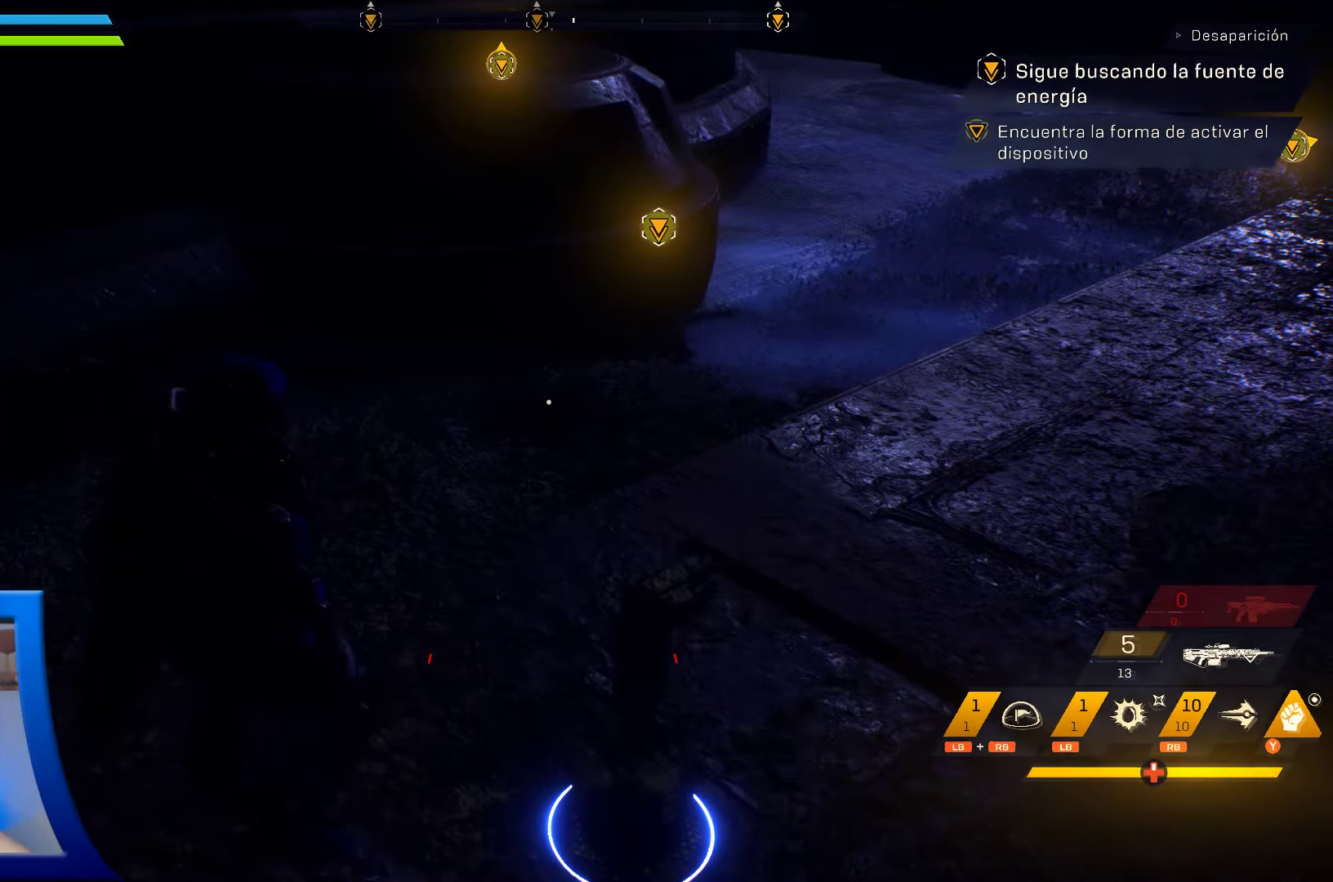
{"buttons": ["X"], "left_stick": "center", "right_stick": "center", "events": [[50, "left_stick", "center"], [133, "X", "down"]]}
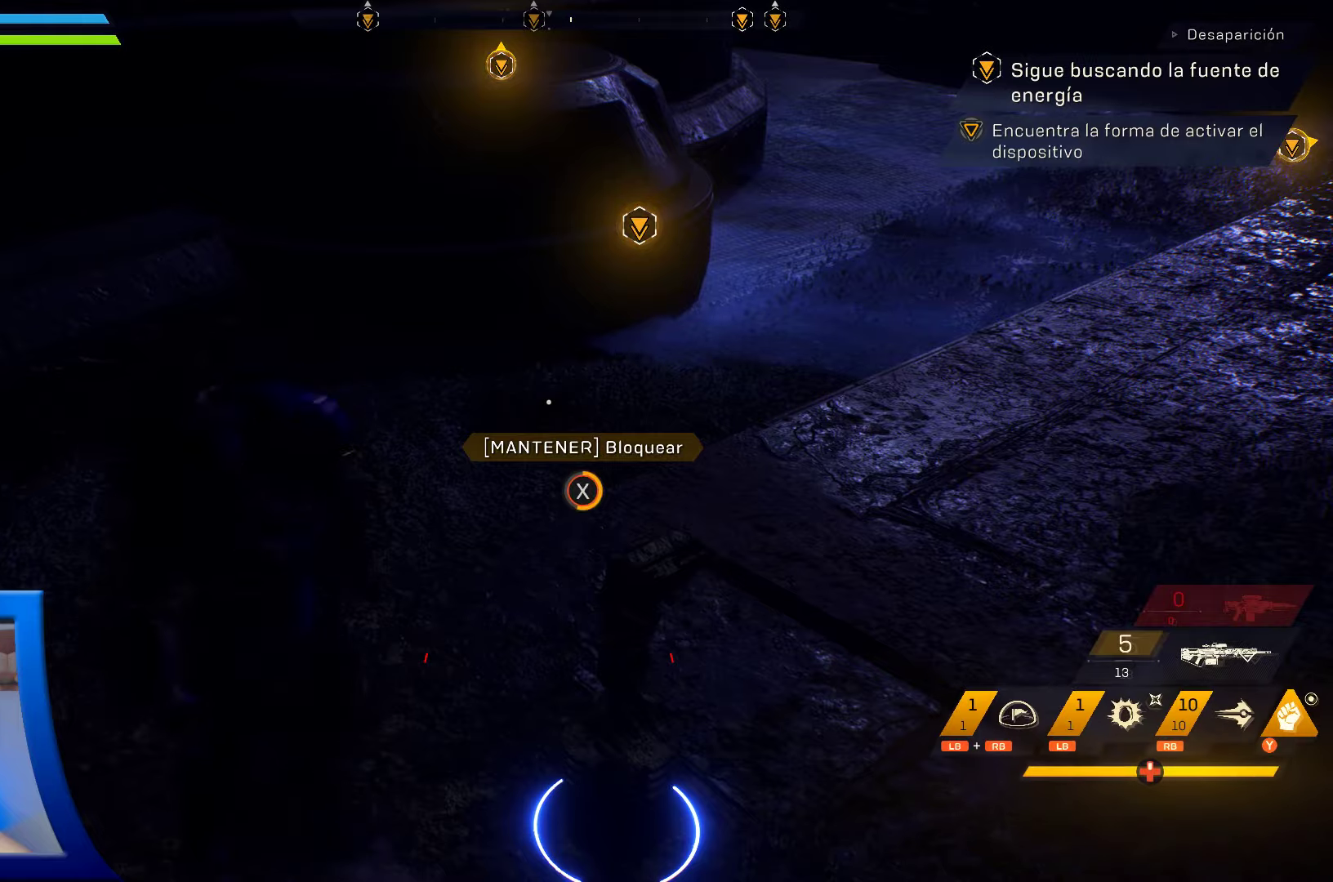
{"buttons": ["X"], "left_stick": "center", "right_stick": "center", "events": []}
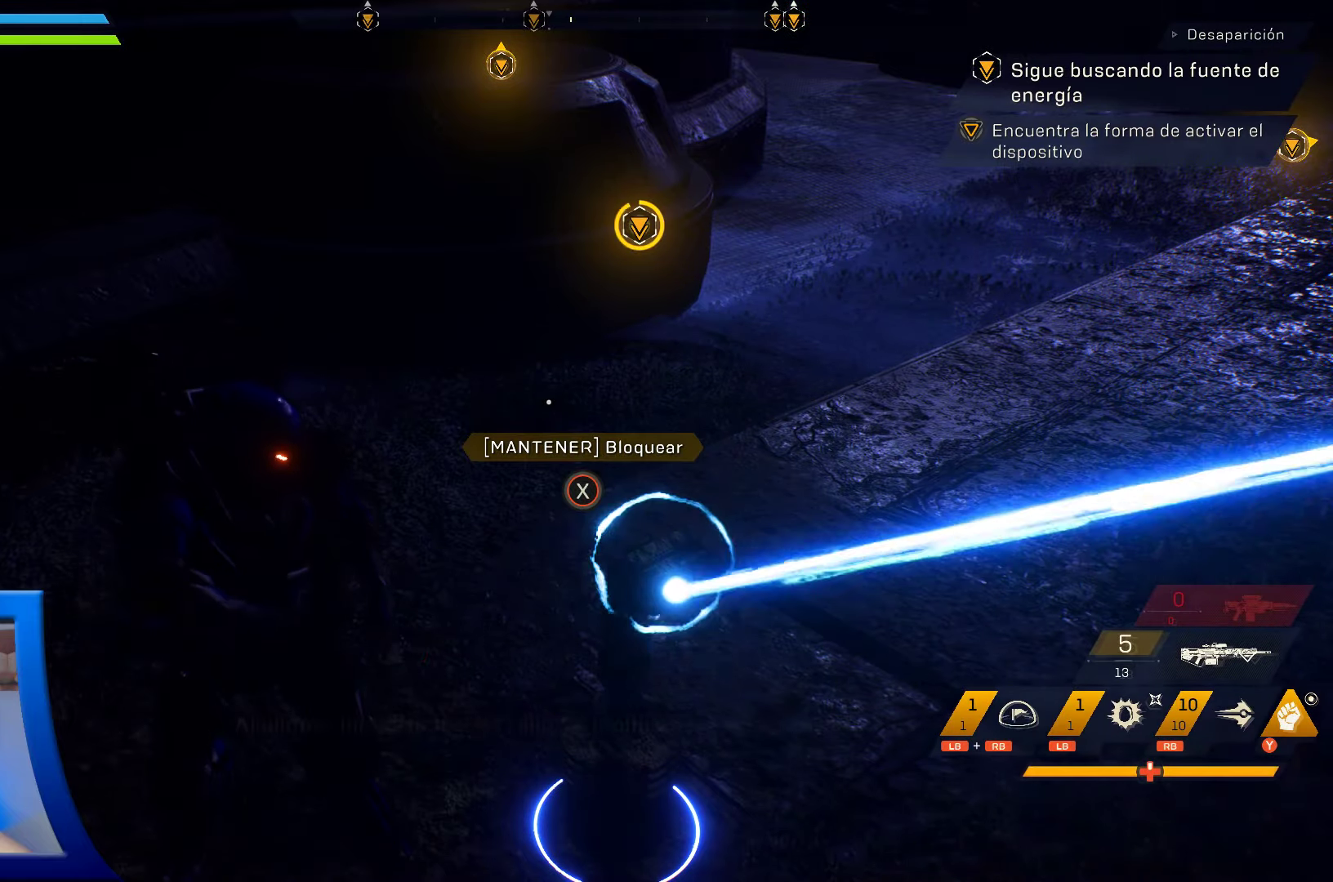
{"buttons": [], "left_stick": "center", "right_stick": "center", "events": [[467, "X", "up"]]}
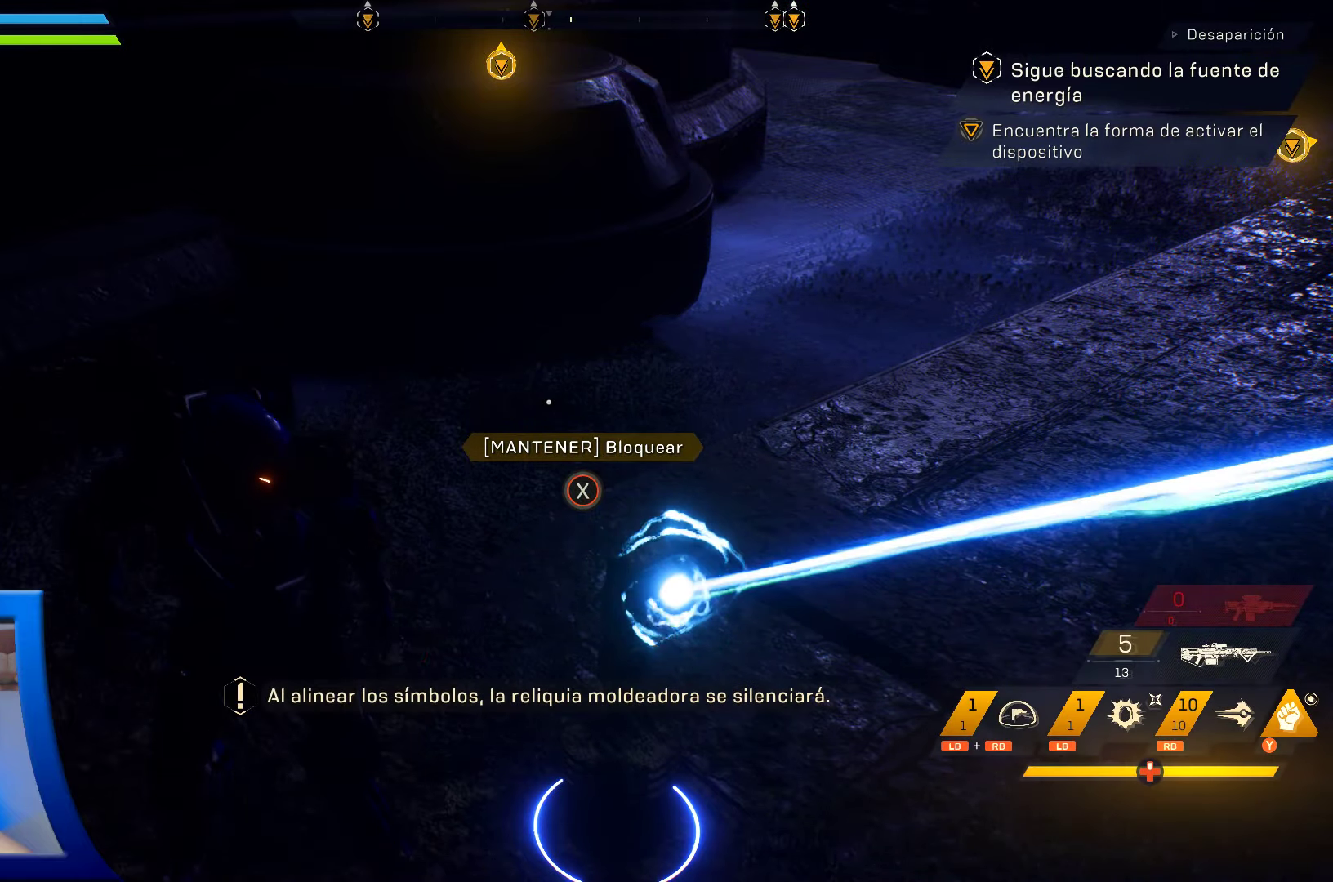
{"buttons": [], "left_stick": "left", "right_stick": "up-right", "events": [[167, "right_stick", "up-right"], [500, "left_stick", "left"]]}
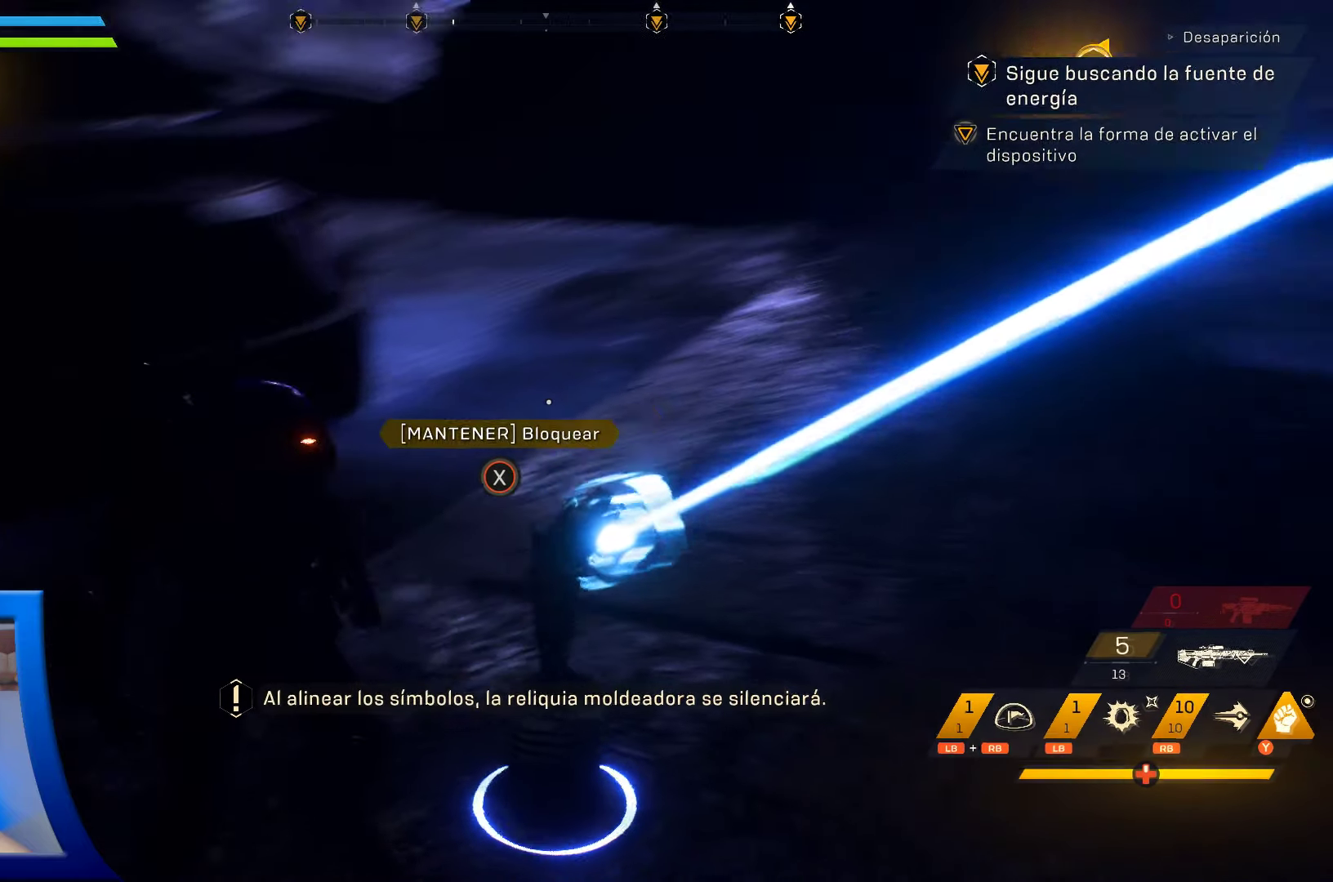
{"buttons": [], "left_stick": "down-left", "right_stick": "up-right", "events": [[250, "right_stick", "center"], [433, "left_stick", "down-left"], [450, "right_stick", "up-right"]]}
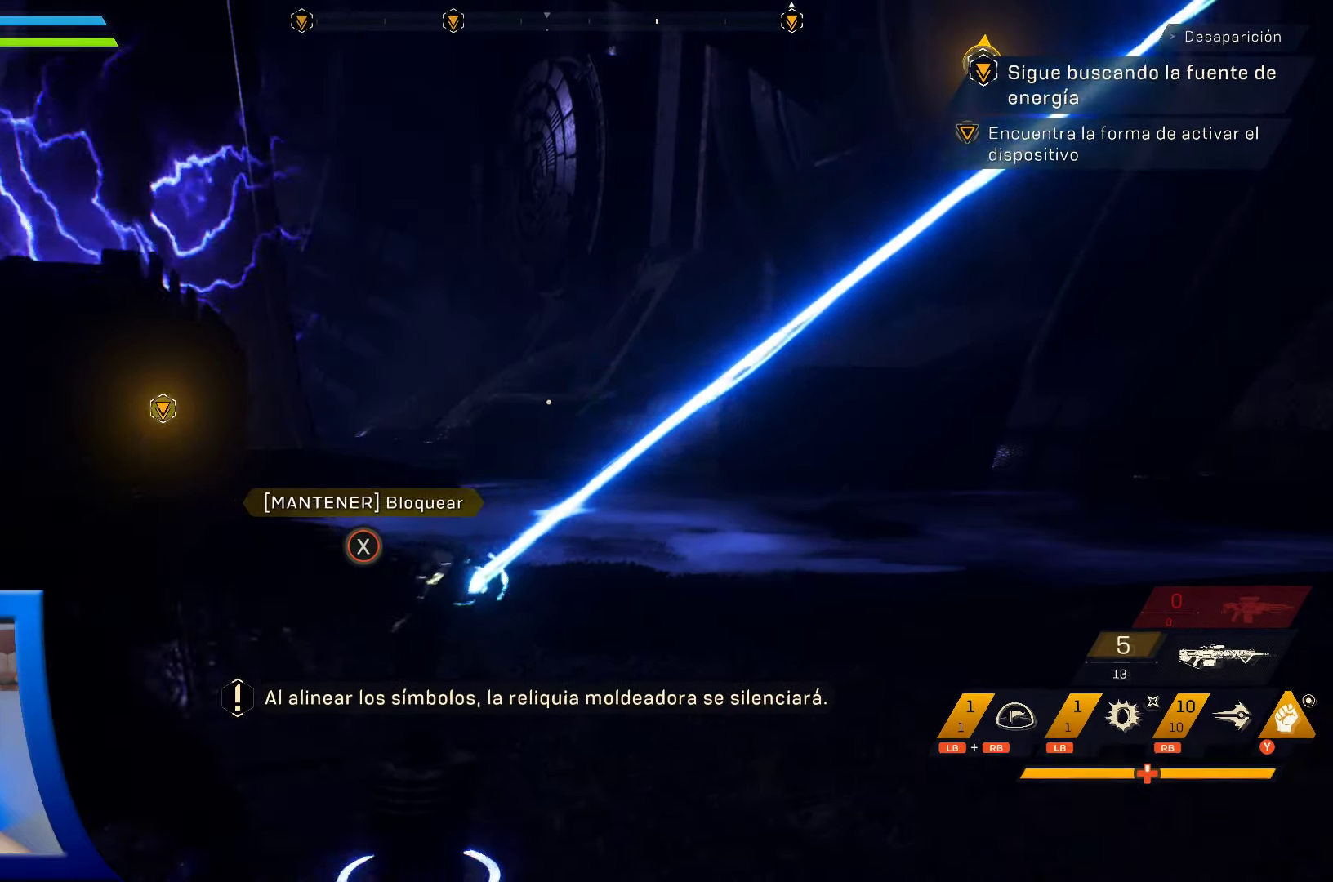
{"buttons": [], "left_stick": "center", "right_stick": "up-right", "events": [[67, "left_stick", "center"]]}
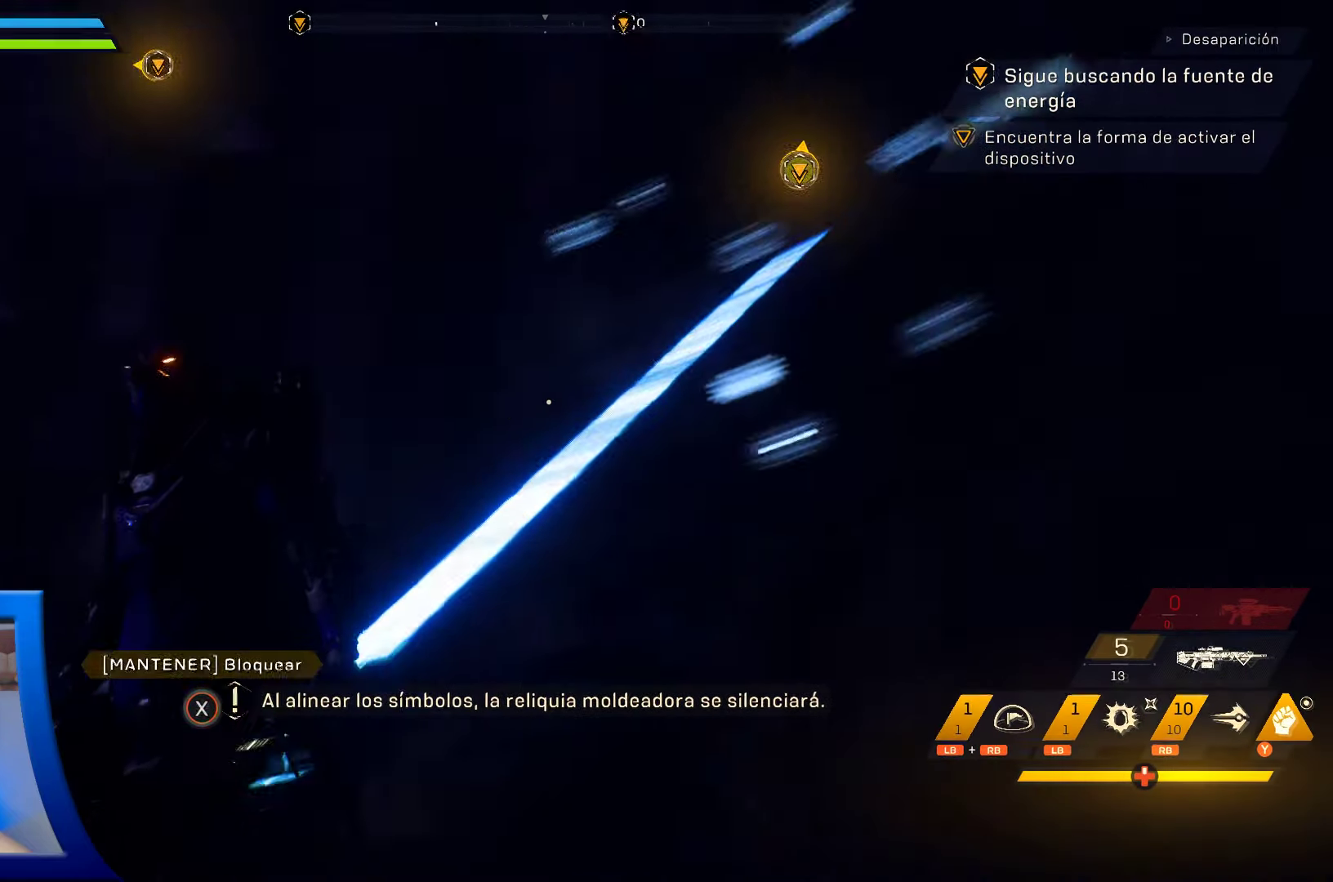
{"buttons": [], "left_stick": "center", "right_stick": "center", "events": [[50, "right_stick", "center"]]}
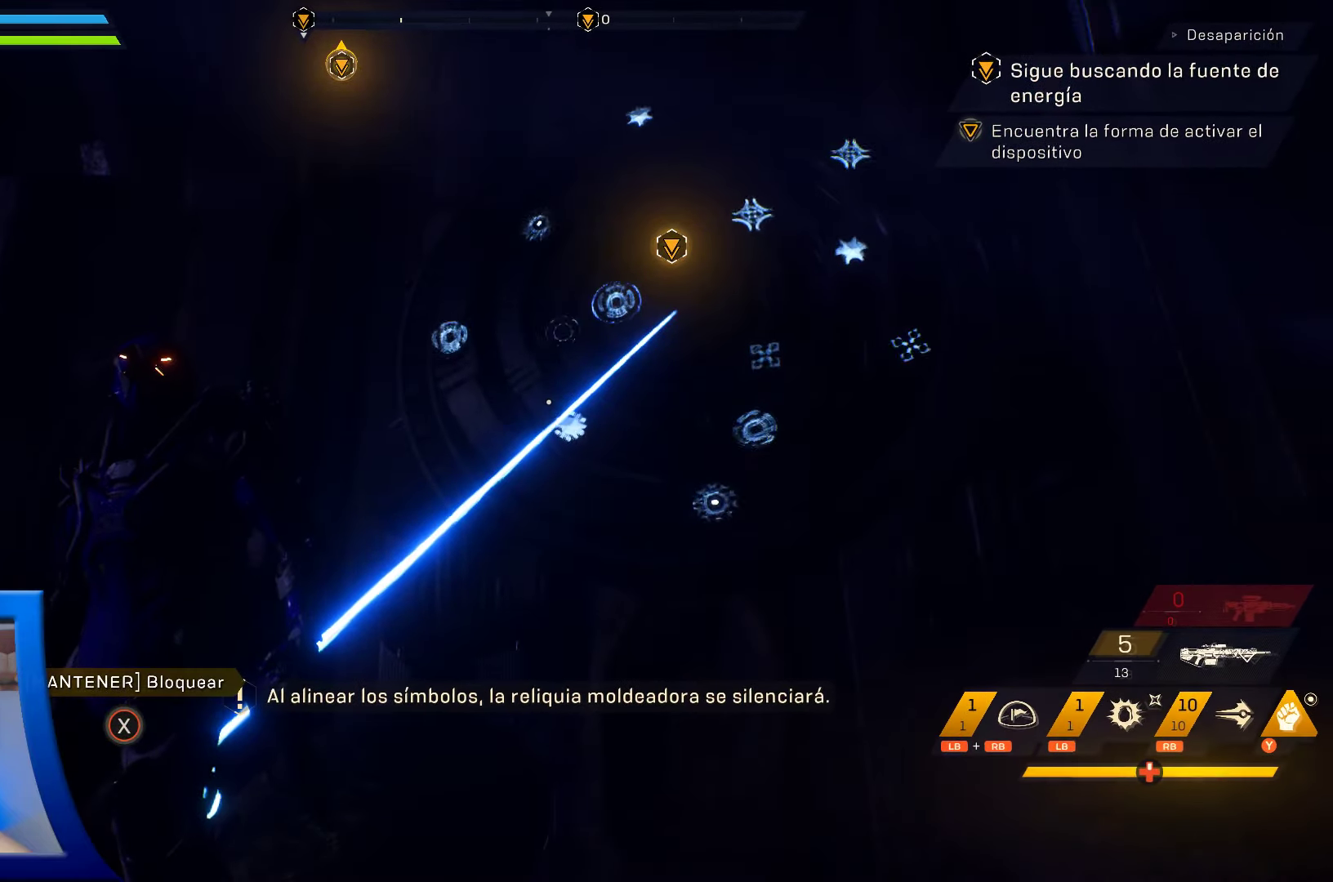
{"buttons": [], "left_stick": "center", "right_stick": "center", "events": []}
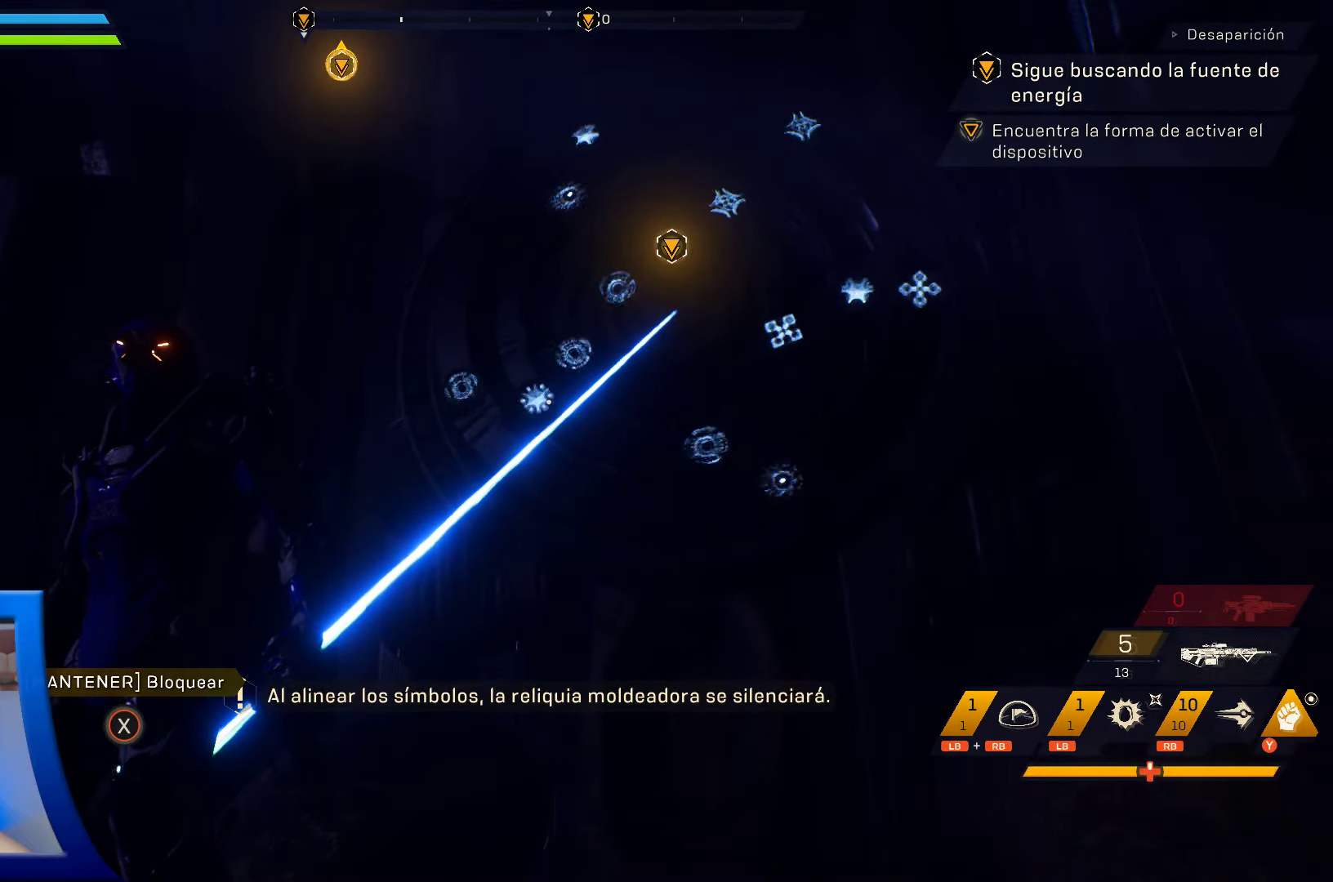
{"buttons": [], "left_stick": "center", "right_stick": "down", "events": [[383, "right_stick", "down"]]}
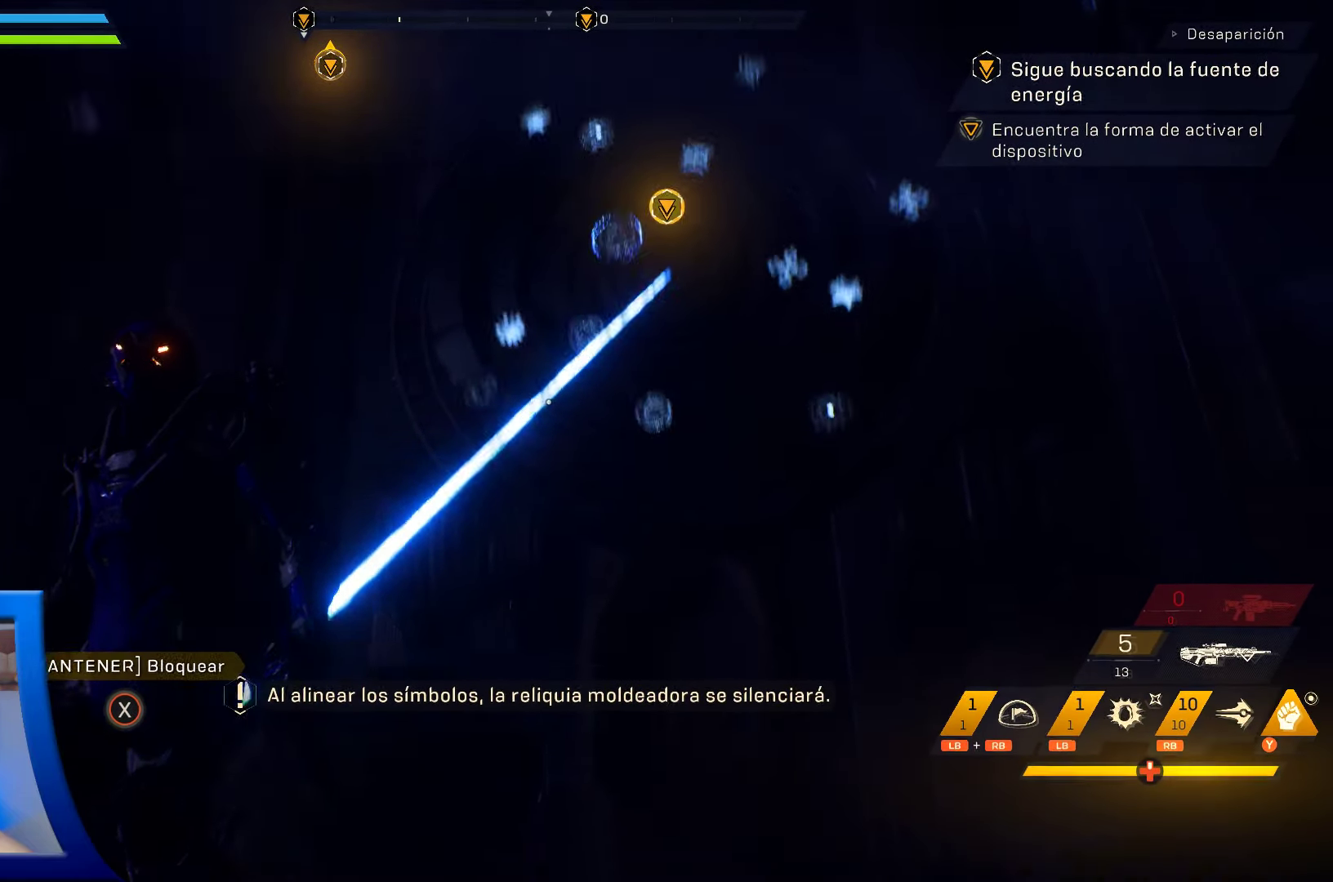
{"buttons": [], "left_stick": "center", "right_stick": "center", "events": [[50, "right_stick", "down-right"], [167, "right_stick", "center"]]}
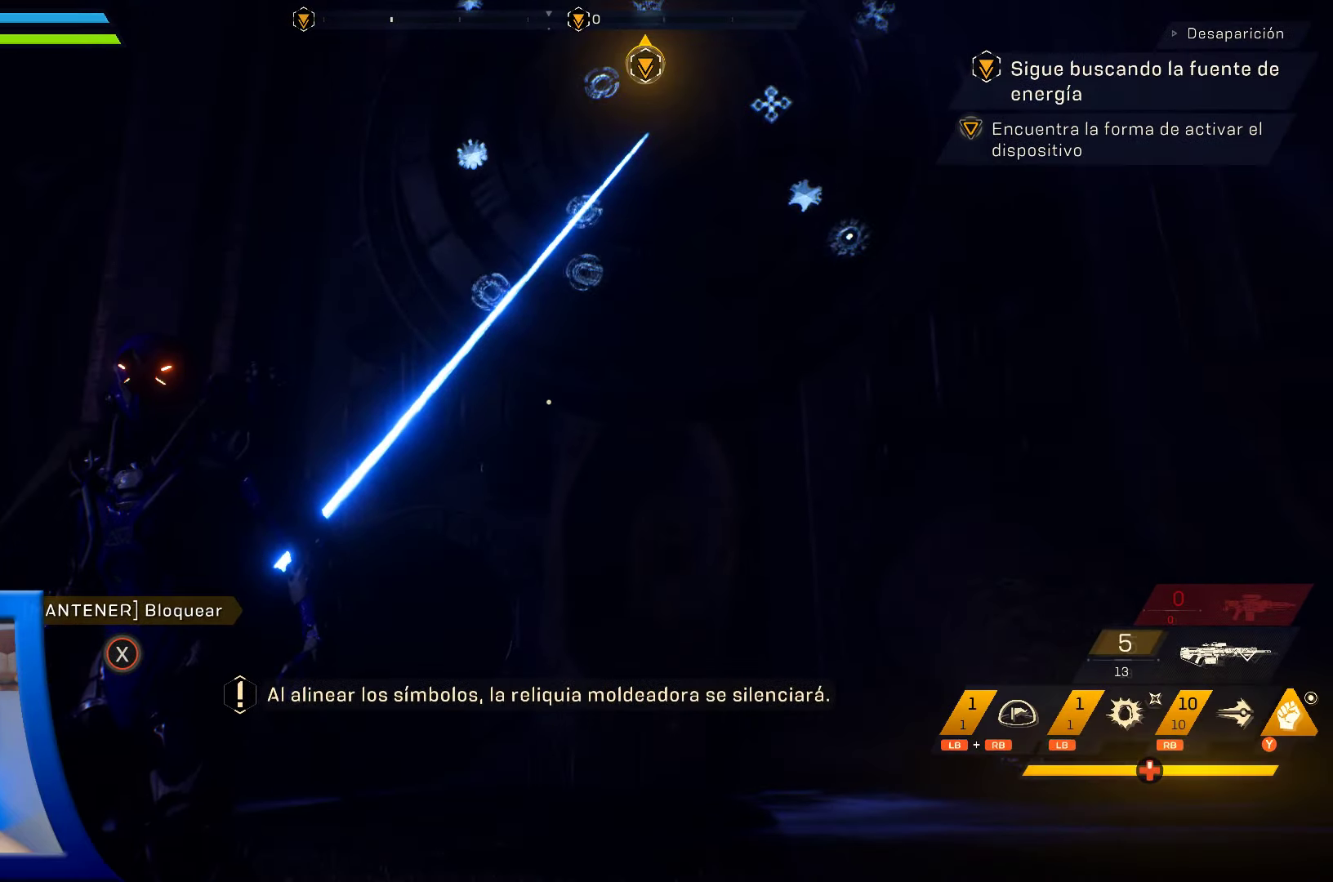
{"buttons": [], "left_stick": "center", "right_stick": "center", "events": []}